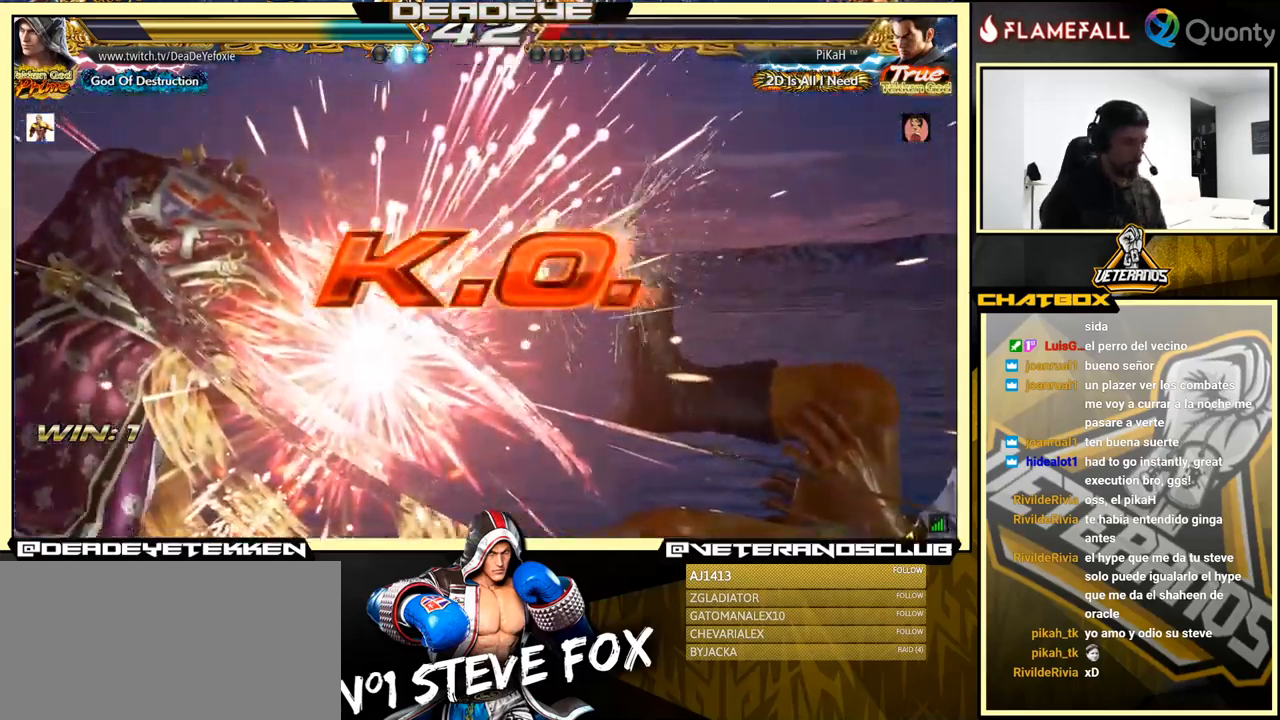
Gameplay with a controller (arcade stick); each line is a JSON object with the inputs held at the frame after it. "events" lists button and stick changes between this image and that frame as [ms after this image, input, new state], when the widget could be followed in between. Not read: L3 R3.
{"buttons": [], "left_stick": "center", "events": [[84, "left_stick", "center"]]}
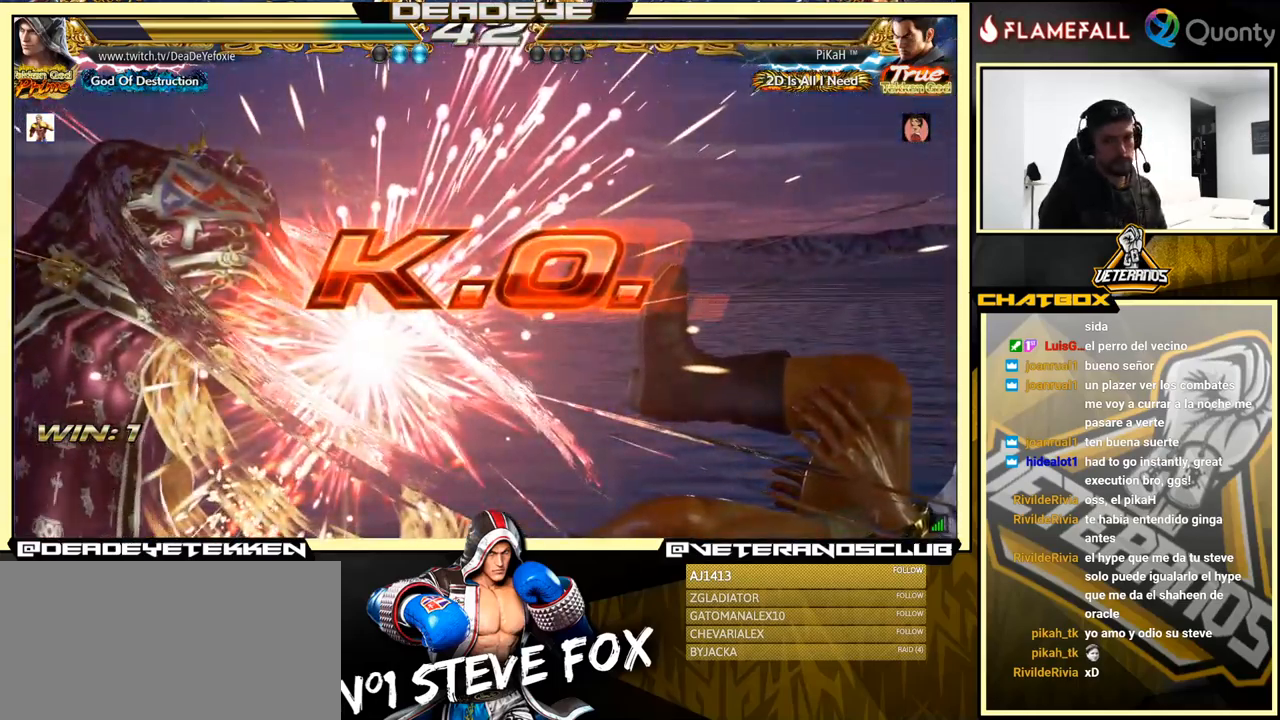
{"buttons": [], "left_stick": "center", "events": []}
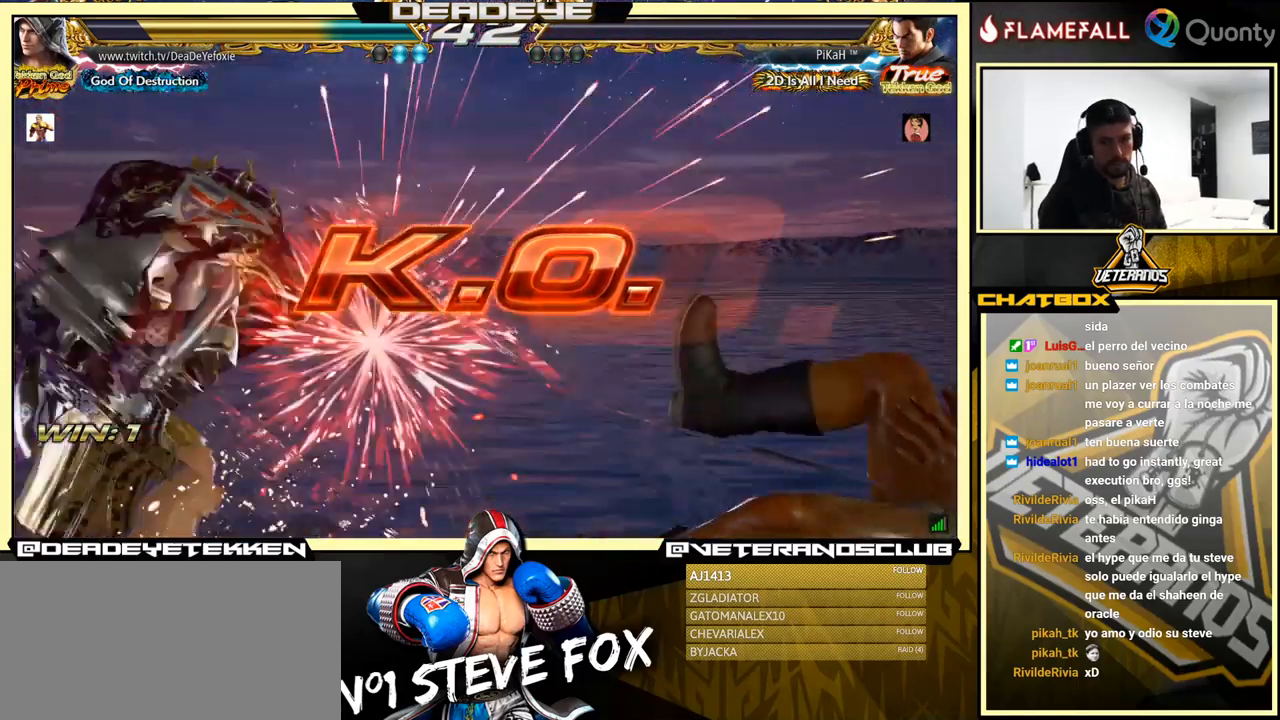
{"buttons": ["R2"], "left_stick": "center", "events": [[417, "R2", "down"]]}
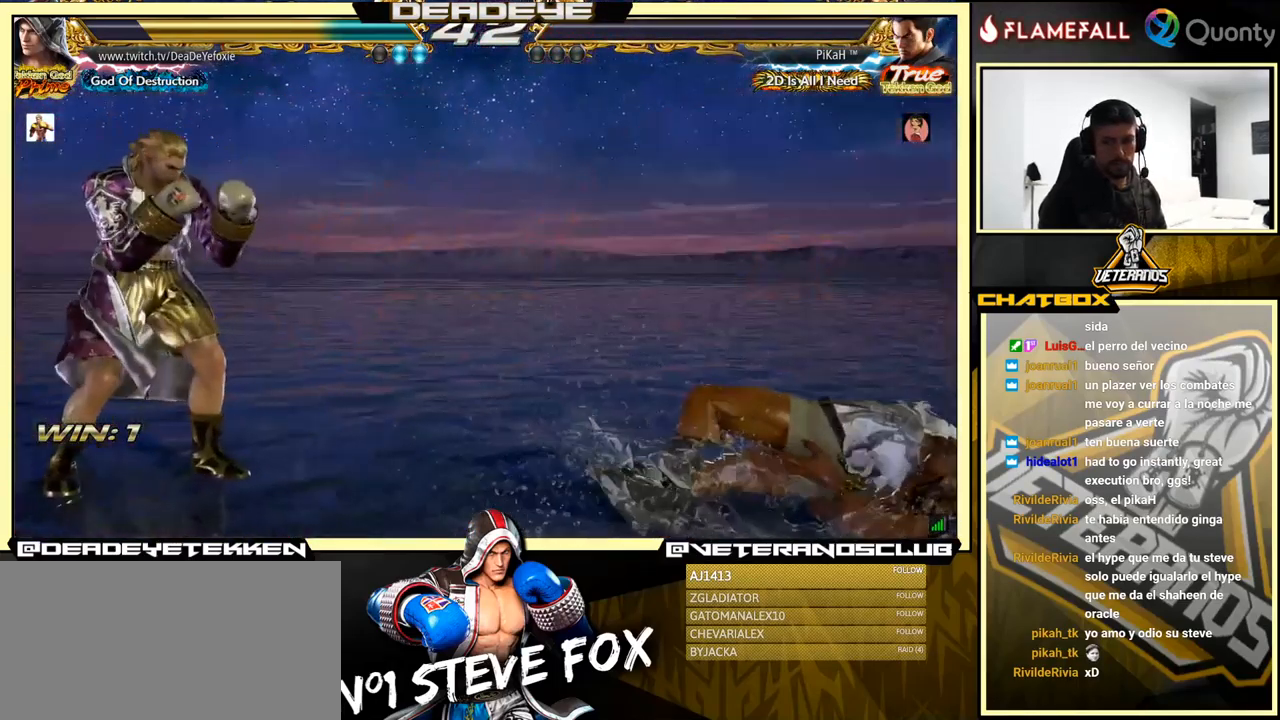
{"buttons": [], "left_stick": "right", "events": [[34, "R2", "up"], [284, "left_stick", "left"], [367, "left_stick", "center"], [500, "left_stick", "right"]]}
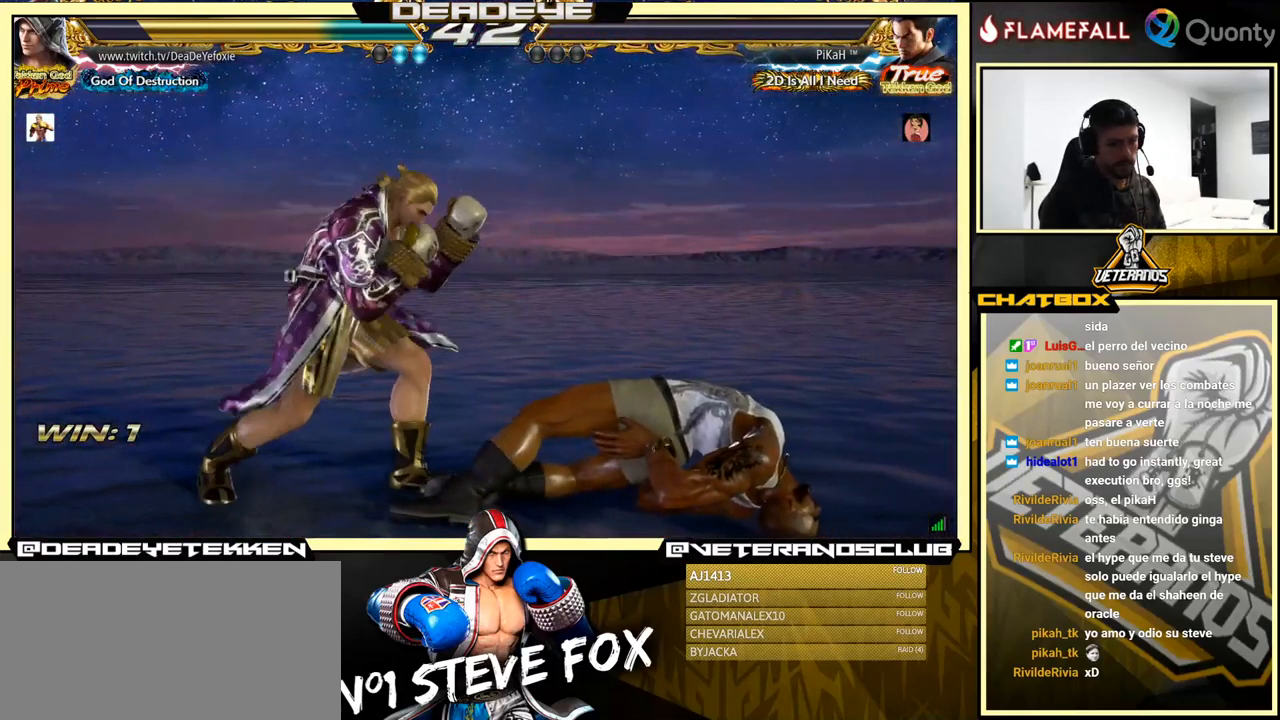
{"buttons": [], "left_stick": "center", "events": [[67, "left_stick", "center"], [117, "left_stick", "right"], [167, "TRIANGLE", "down"], [284, "left_stick", "center"], [334, "TRIANGLE", "up"], [334, "left_stick", "left"], [434, "left_stick", "center"]]}
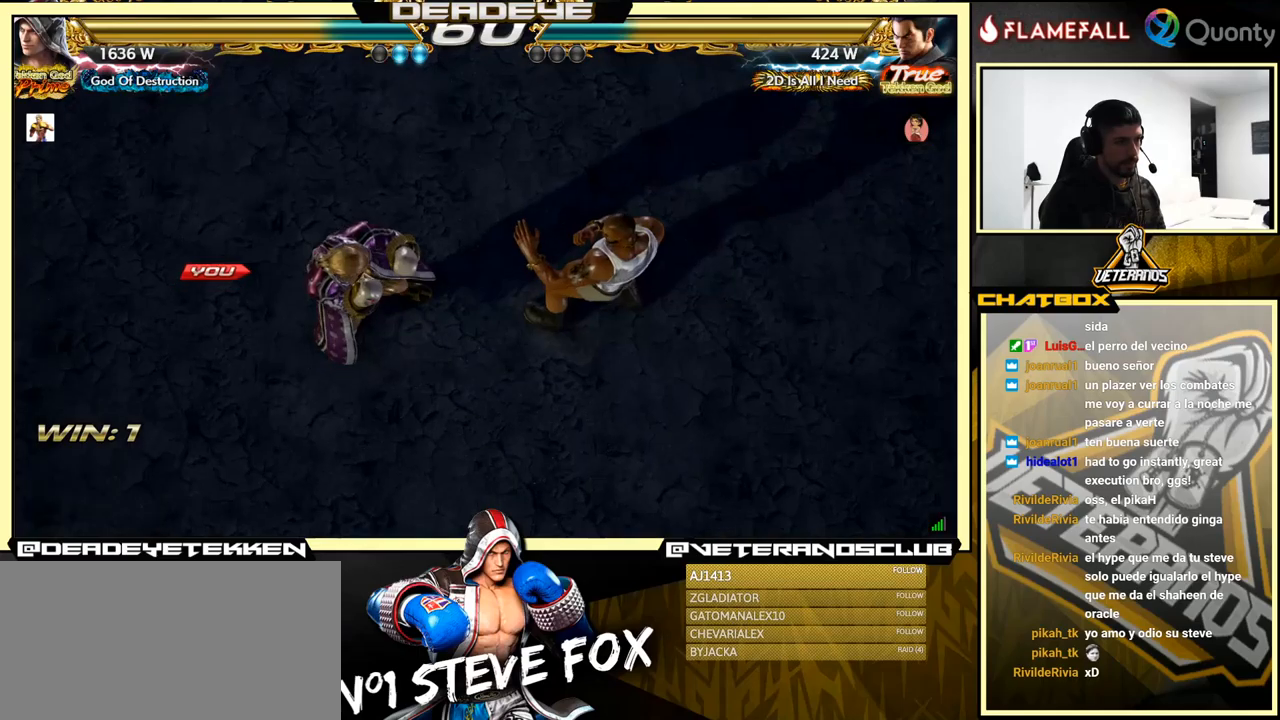
{"buttons": [], "left_stick": "center", "events": []}
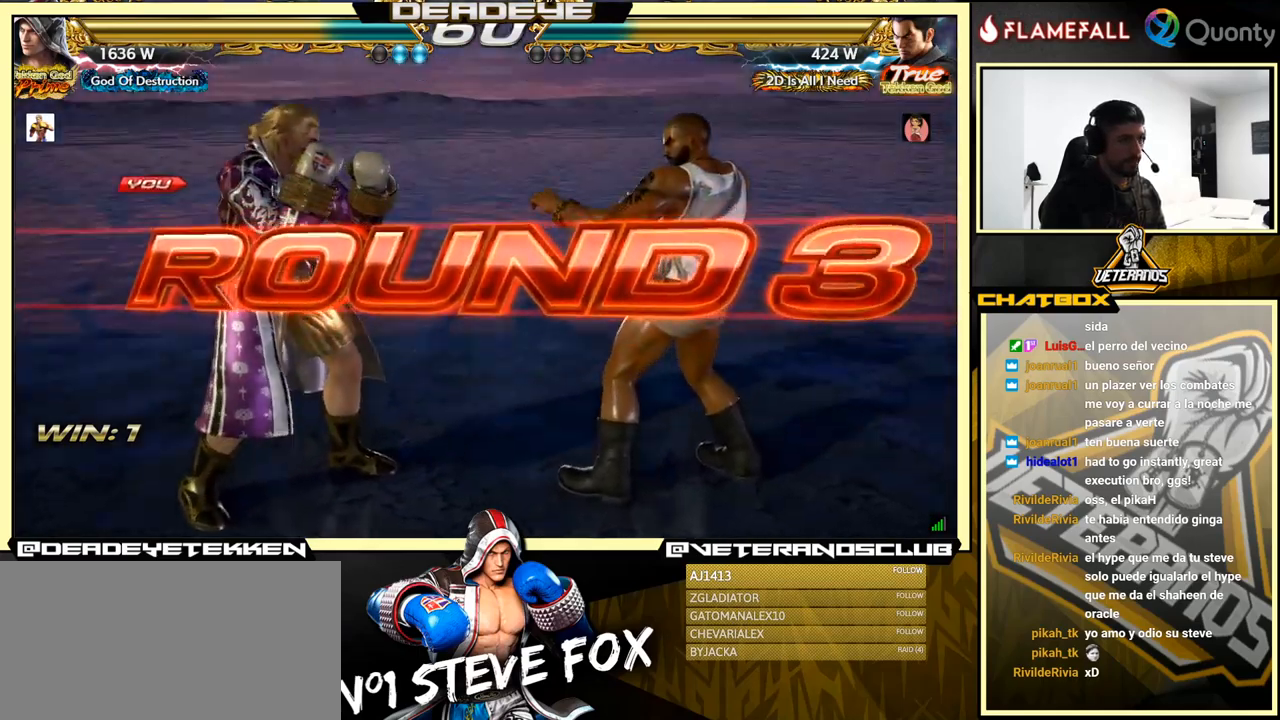
{"buttons": [], "left_stick": "center", "events": []}
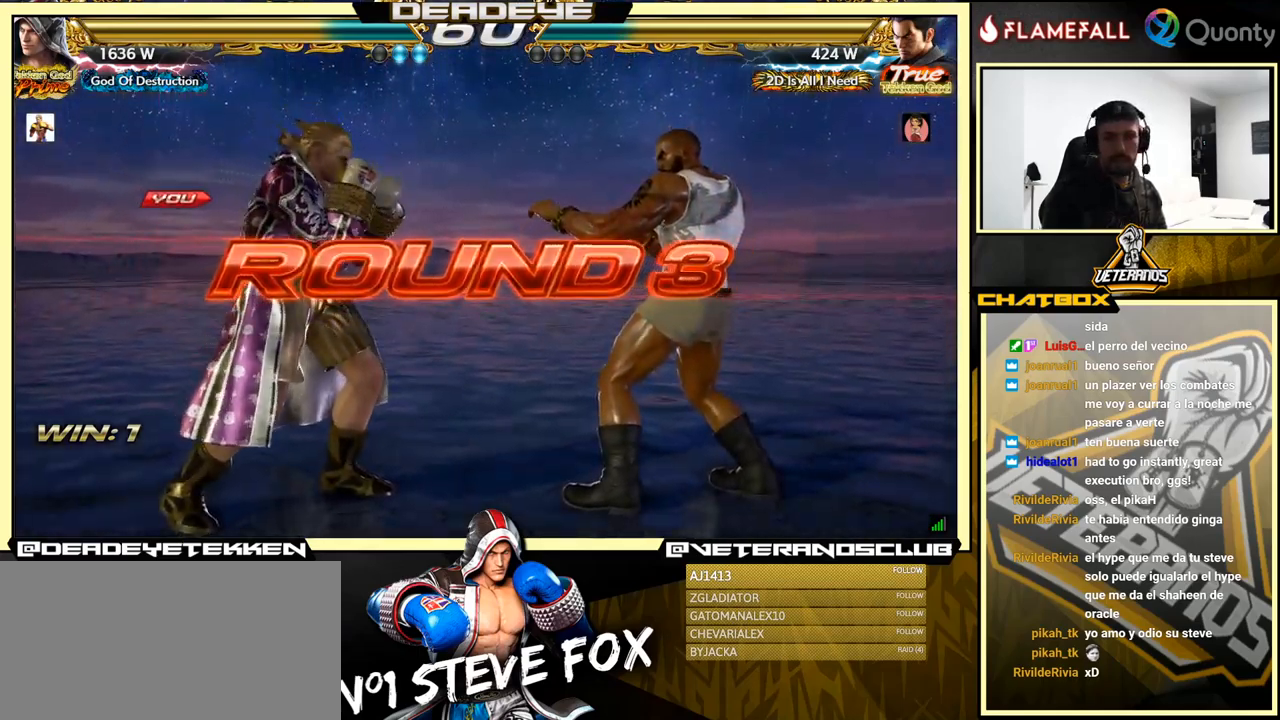
{"buttons": [], "left_stick": "center", "events": []}
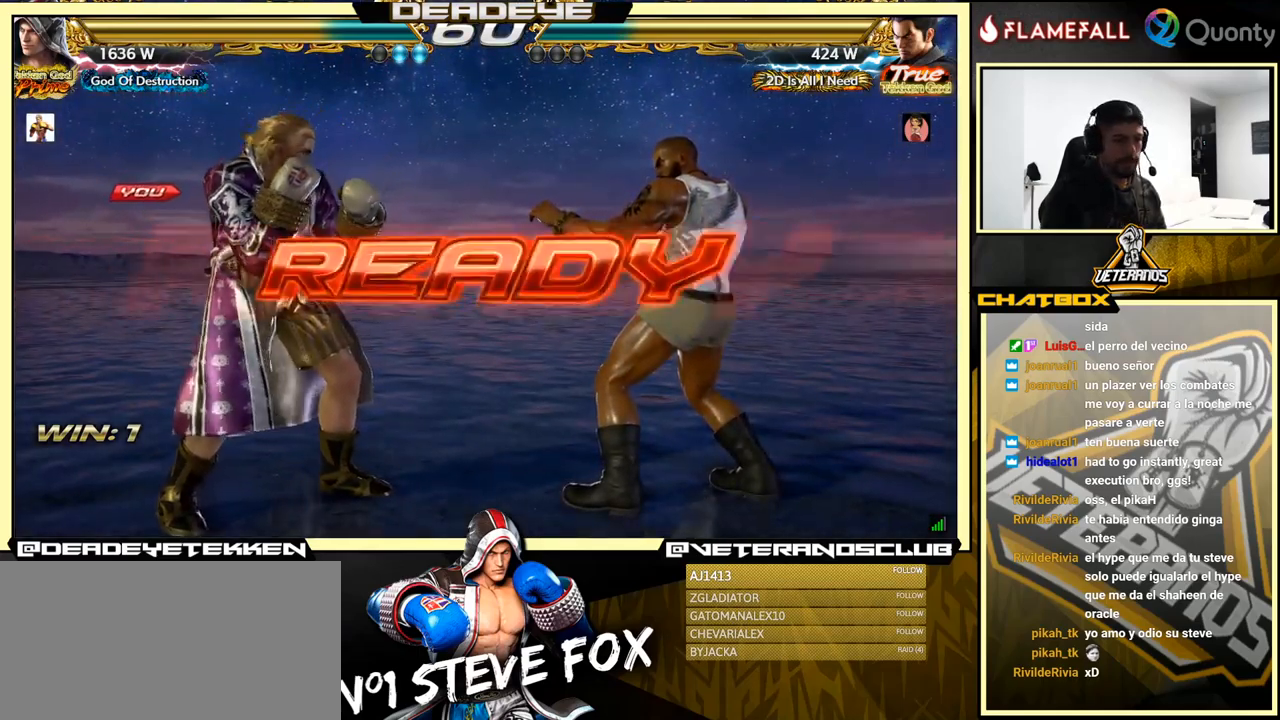
{"buttons": [], "left_stick": "center", "events": [[100, "left_stick", "left"], [166, "left_stick", "center"]]}
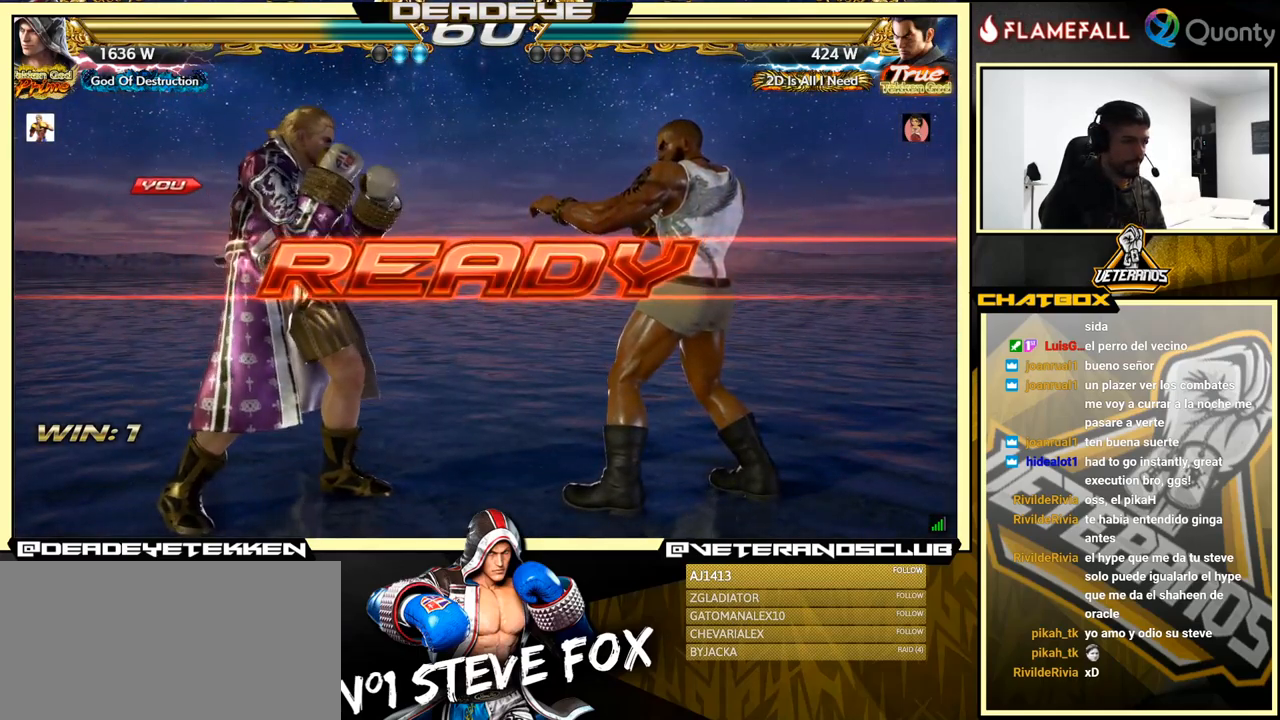
{"buttons": [], "left_stick": "center", "events": [[83, "left_stick", "left"], [133, "left_stick", "center"]]}
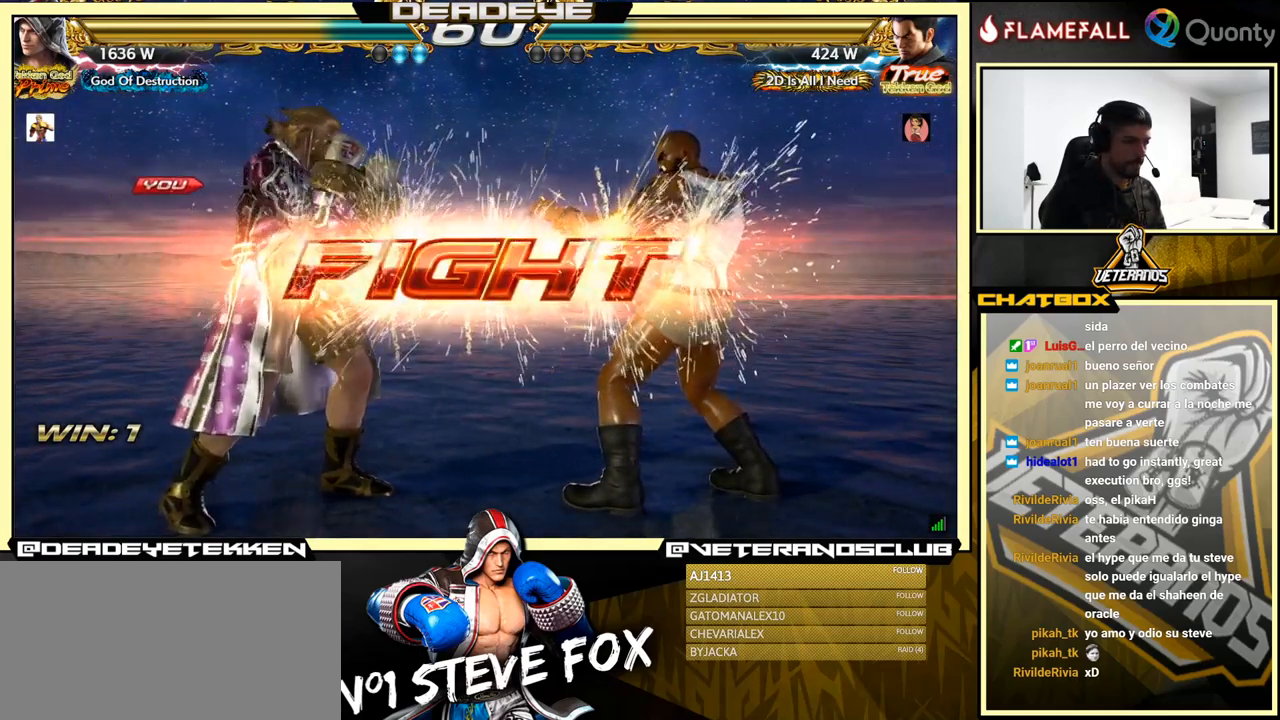
{"buttons": [], "left_stick": "center", "events": [[316, "CIRCLE", "down"], [366, "CIRCLE", "up"]]}
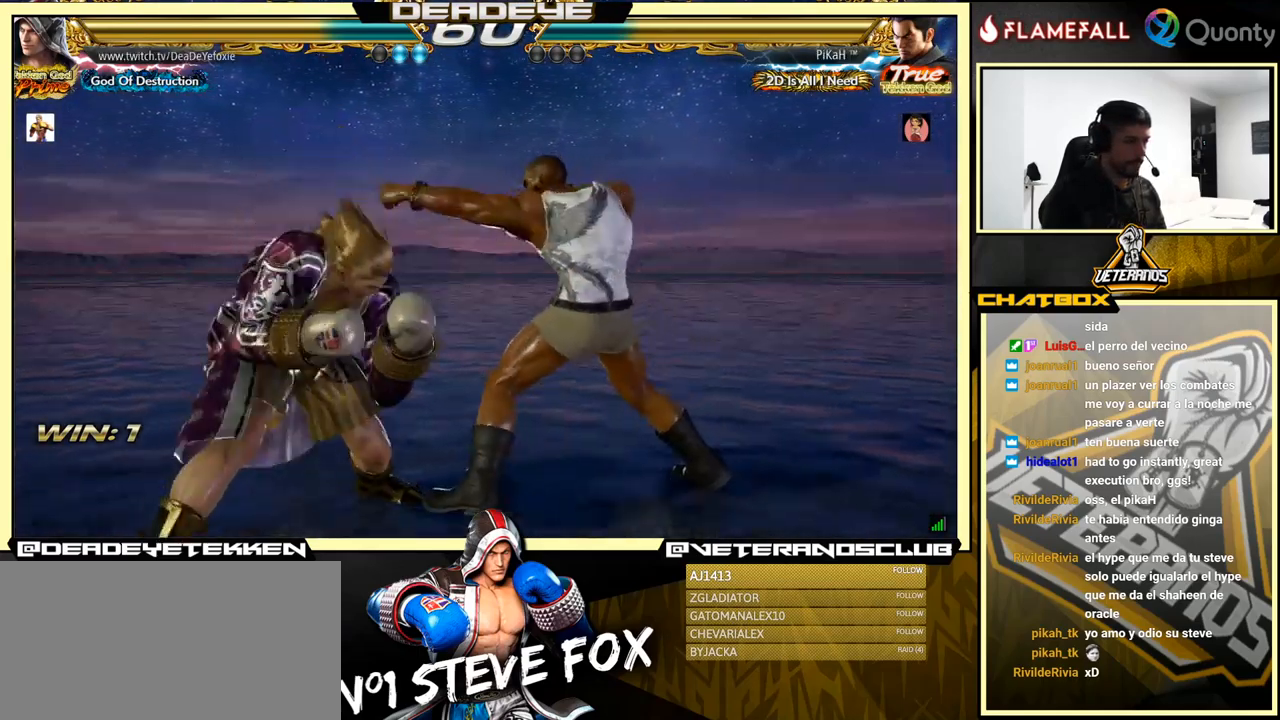
{"buttons": [], "left_stick": "center", "events": [[33, "left_stick", "right"], [66, "CIRCLE", "down"], [100, "left_stick", "center"], [116, "CIRCLE", "up"], [183, "TRIANGLE", "down"], [266, "TRIANGLE", "up"]]}
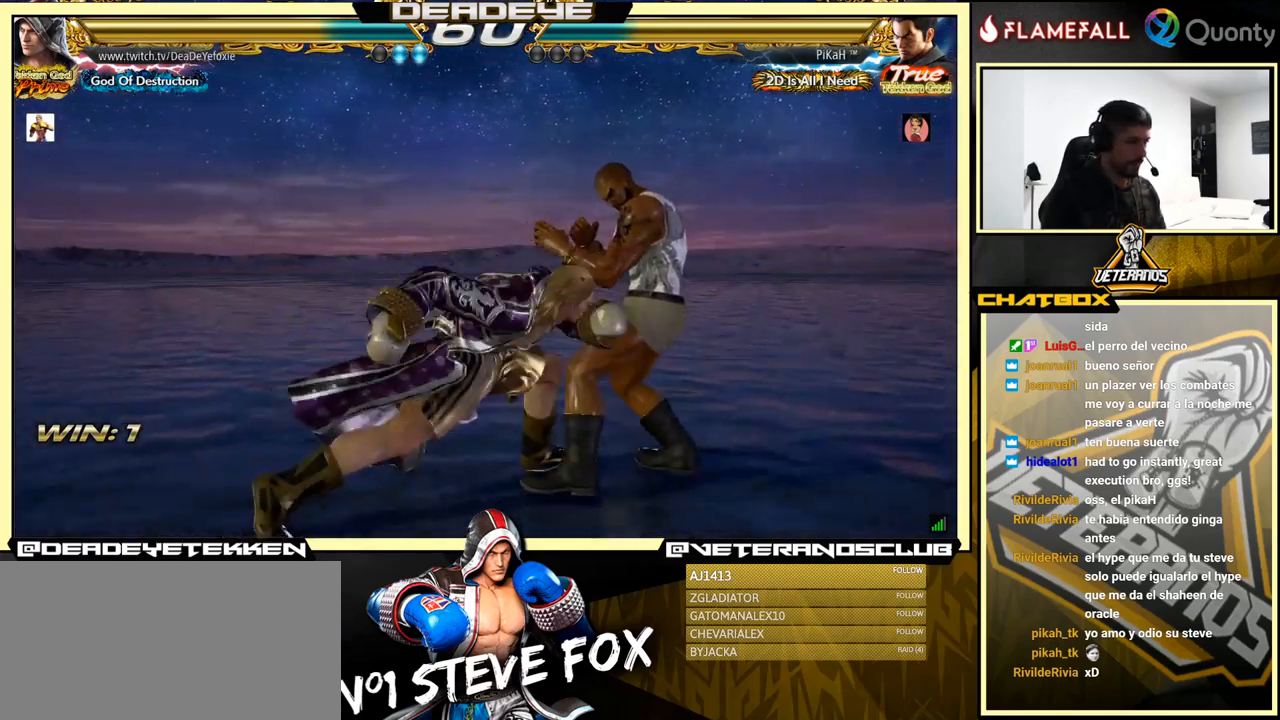
{"buttons": [], "left_stick": "left", "events": [[283, "left_stick", "left"]]}
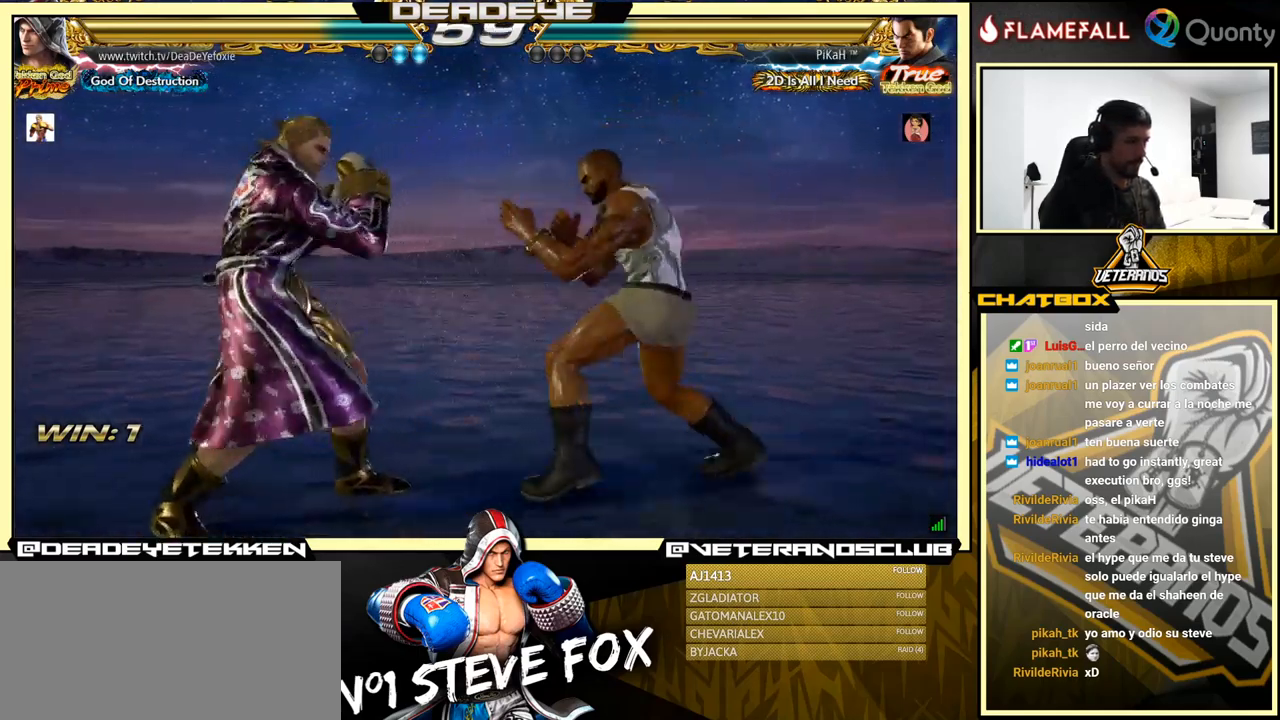
{"buttons": [], "left_stick": "down", "events": [[433, "left_stick", "down"]]}
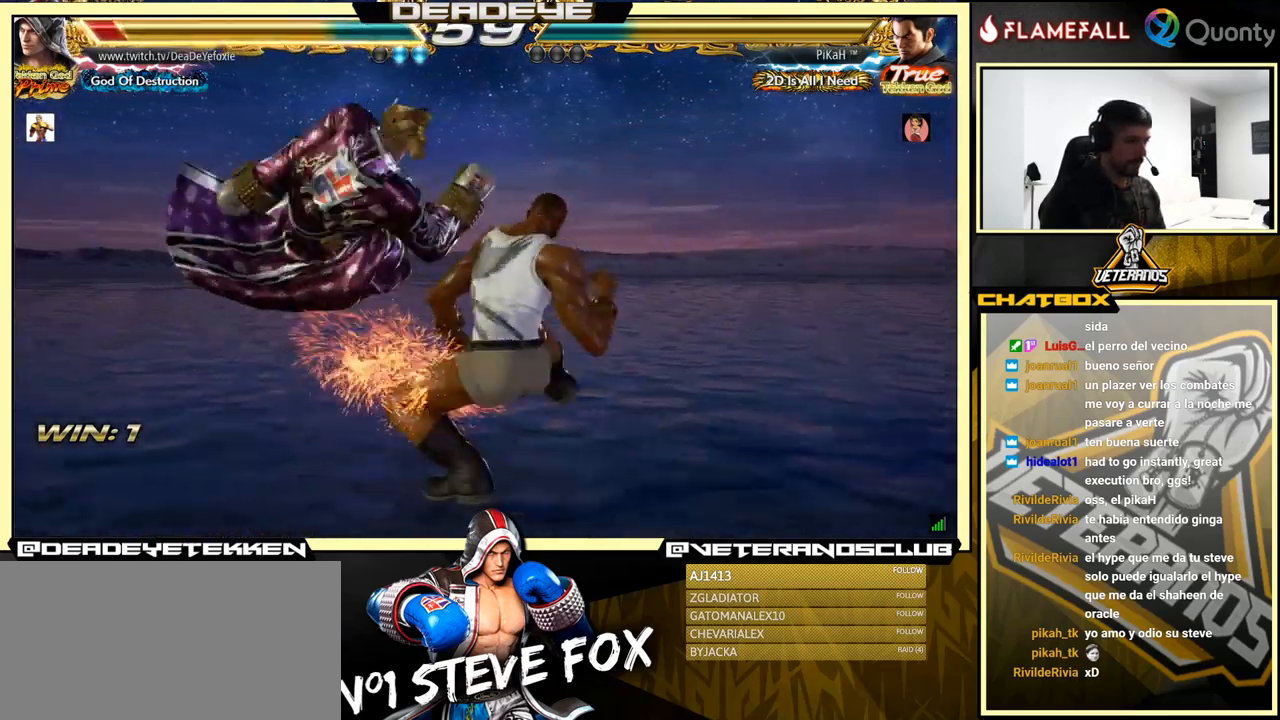
{"buttons": [], "left_stick": "center", "events": [[33, "left_stick", "down-left"], [133, "left_stick", "center"]]}
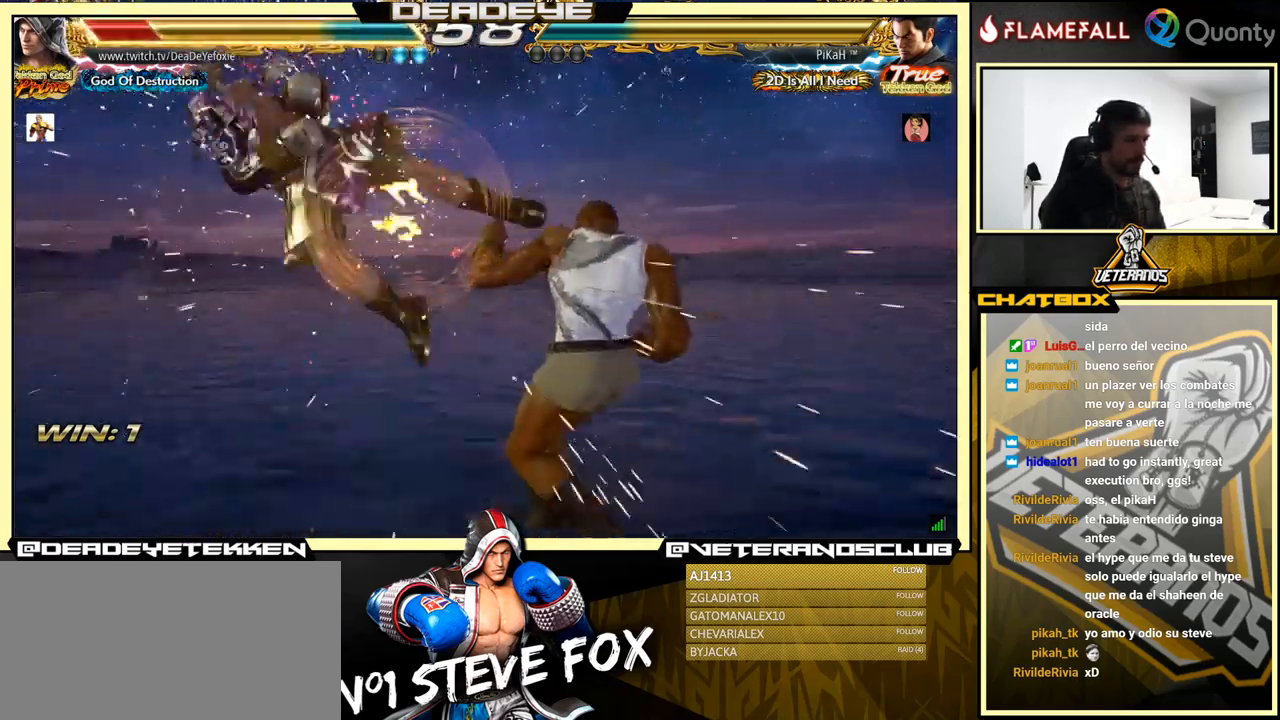
{"buttons": [], "left_stick": "down-left", "events": [[350, "left_stick", "up-left"], [483, "left_stick", "down-left"]]}
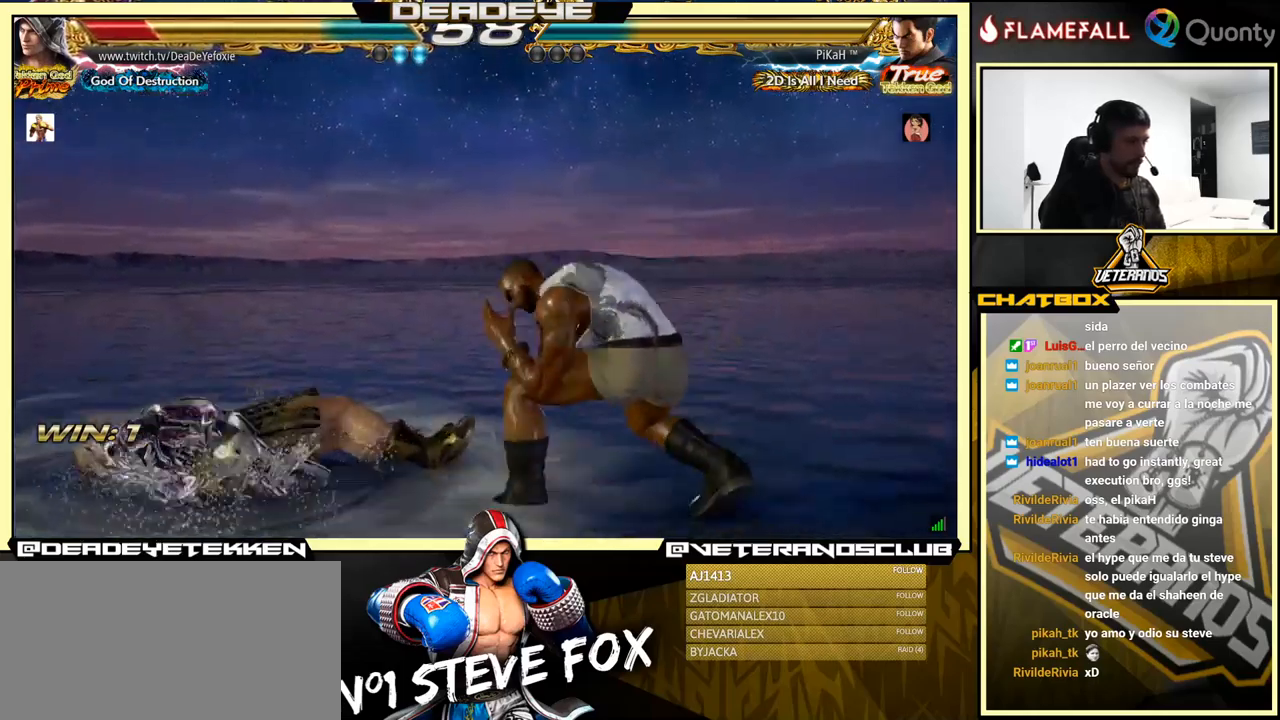
{"buttons": [], "left_stick": "center", "events": [[167, "left_stick", "left"], [300, "left_stick", "center"], [350, "left_stick", "left"], [483, "left_stick", "center"]]}
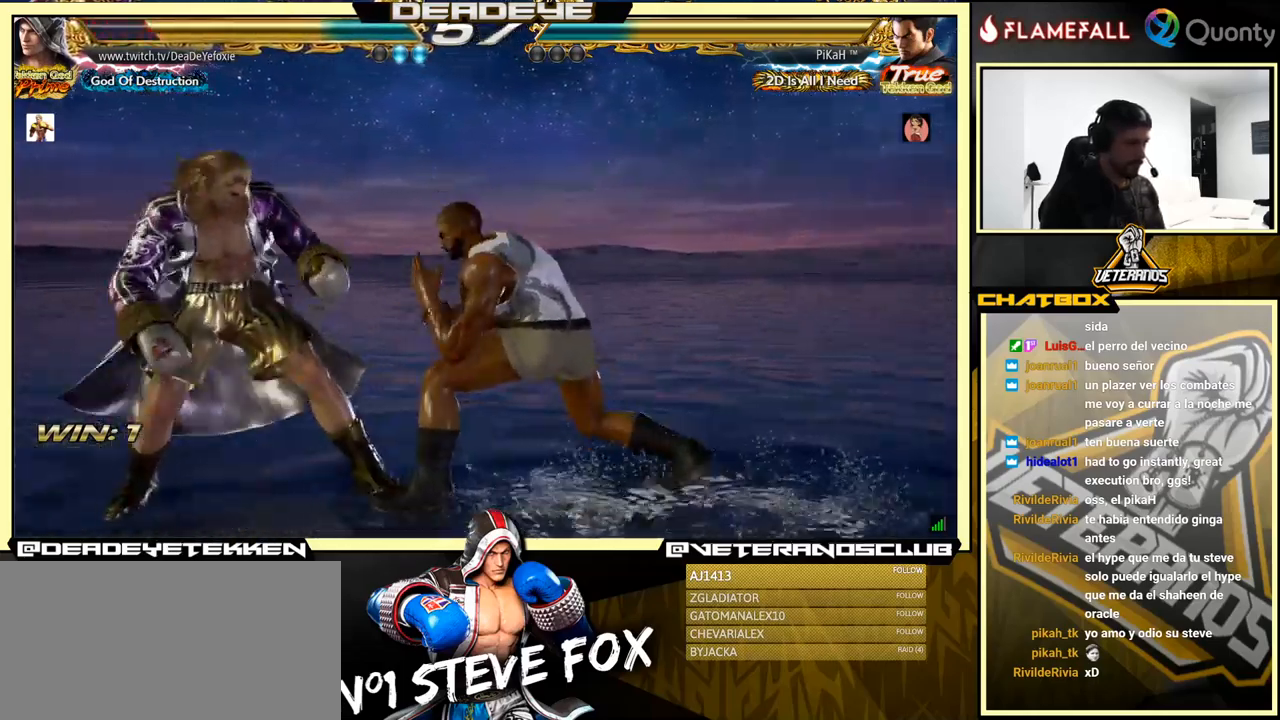
{"buttons": ["SQUARE", "TRIANGLE"], "left_stick": "center", "events": [[17, "left_stick", "left"], [350, "TRIANGLE", "down"], [367, "SQUARE", "down"], [450, "left_stick", "center"]]}
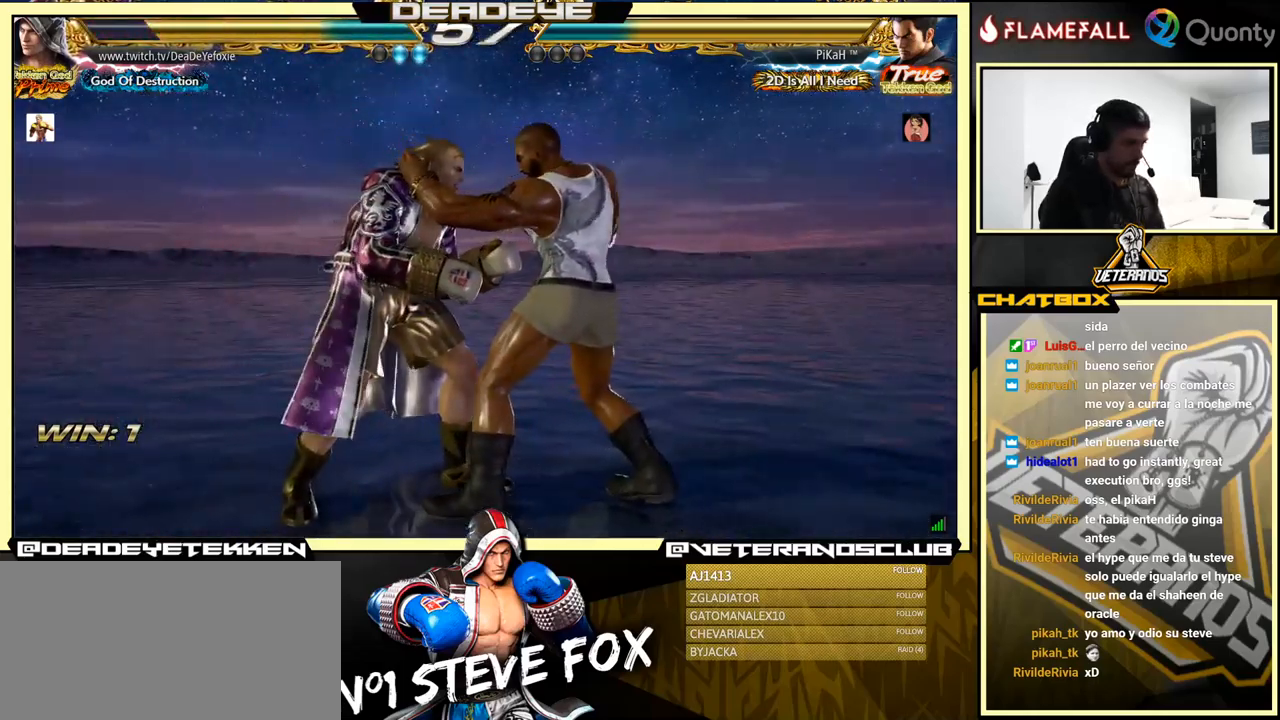
{"buttons": ["SQUARE", "TRIANGLE"], "left_stick": "center", "events": []}
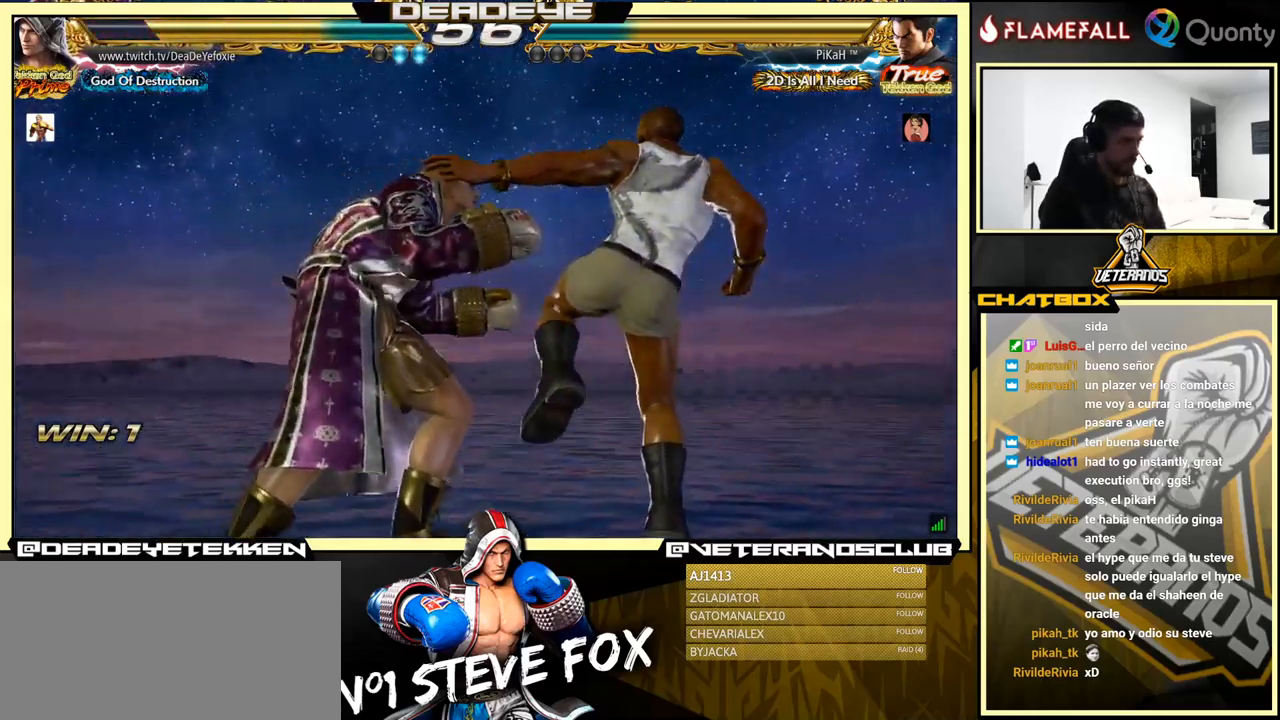
{"buttons": ["SQUARE", "TRIANGLE"], "left_stick": "center", "events": []}
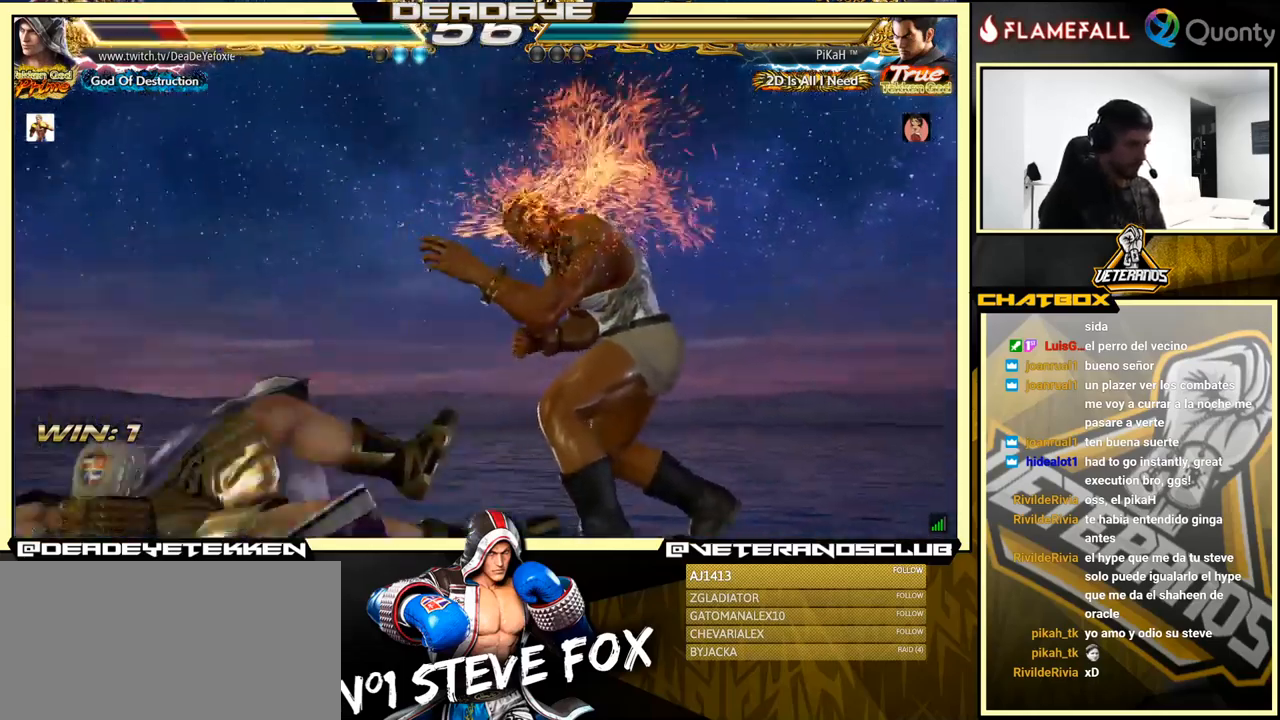
{"buttons": ["SQUARE"], "left_stick": "center", "events": [[17, "SQUARE", "up"], [33, "SQUARE", "down"], [33, "TRIANGLE", "up"], [150, "SQUARE", "up"], [483, "SQUARE", "down"]]}
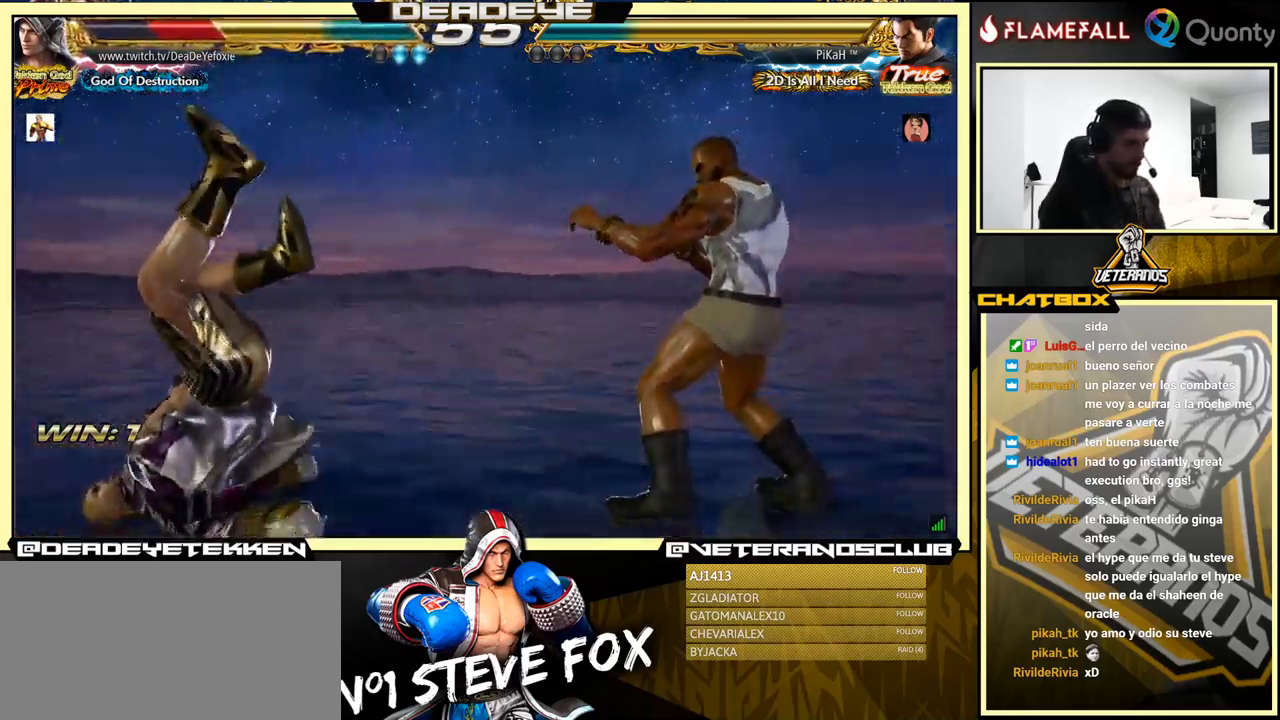
{"buttons": [], "left_stick": "left", "events": [[67, "SQUARE", "up"], [117, "left_stick", "up-left"], [133, "SQUARE", "down"], [283, "SQUARE", "up"], [300, "left_stick", "down-left"], [483, "left_stick", "left"]]}
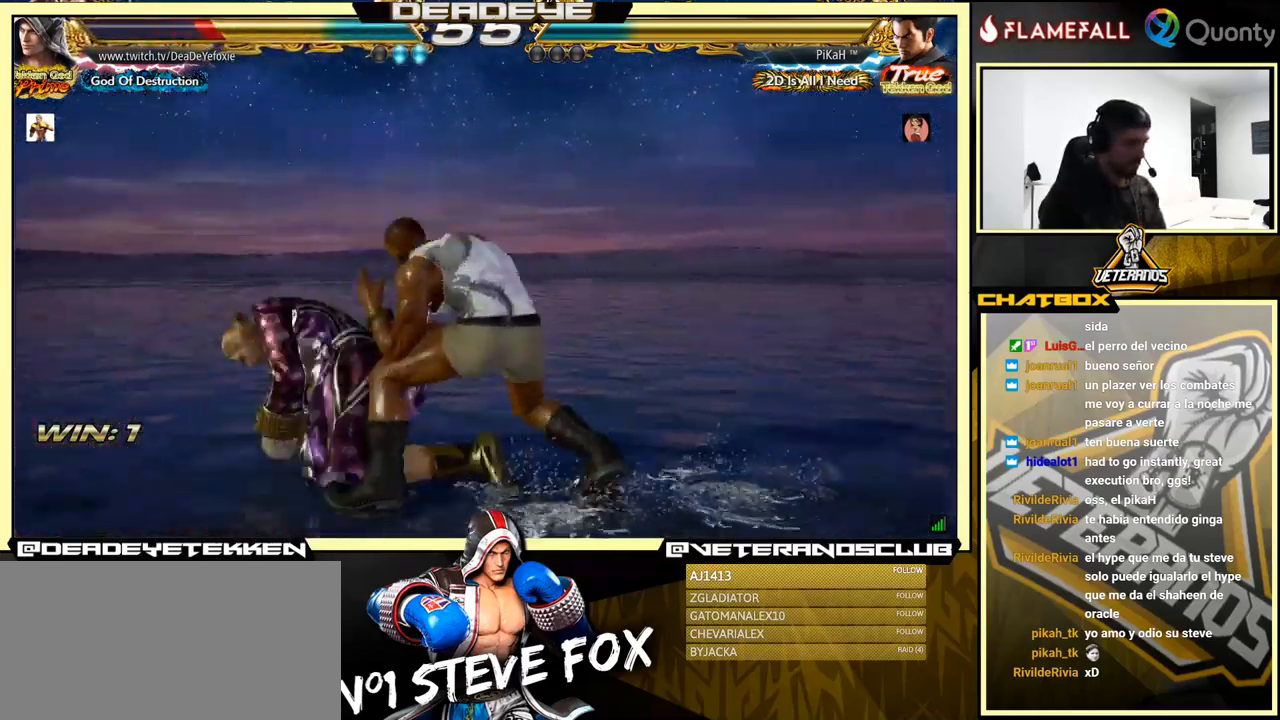
{"buttons": [], "left_stick": "left", "events": []}
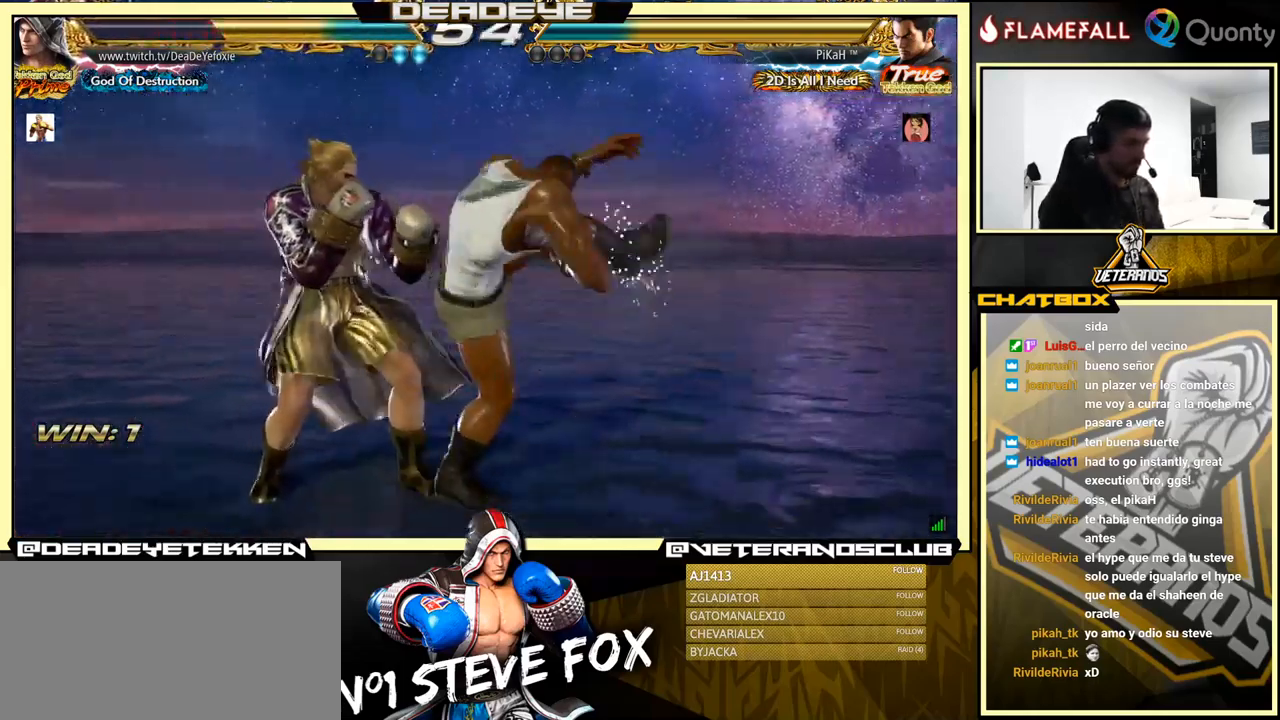
{"buttons": [], "left_stick": "center", "events": [[167, "left_stick", "center"], [383, "left_stick", "right"], [467, "left_stick", "center"]]}
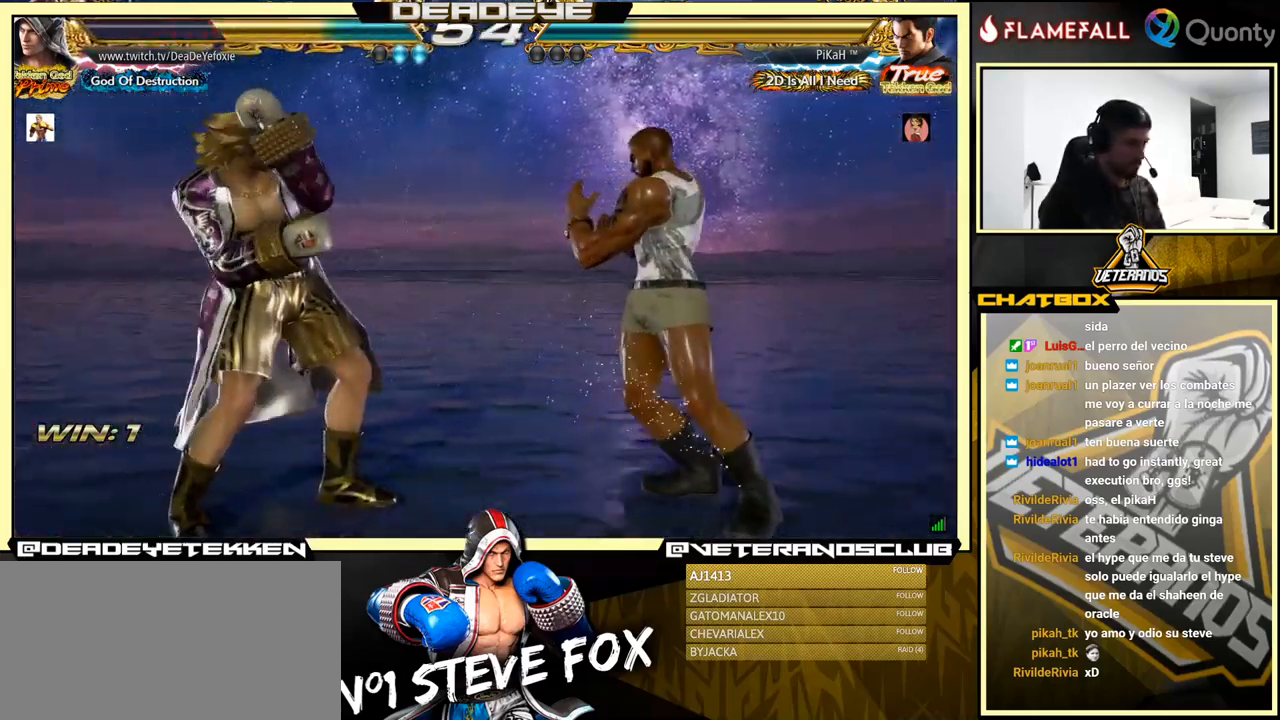
{"buttons": ["TRIANGLE"], "left_stick": "center", "events": [[17, "left_stick", "right"], [83, "left_stick", "center"], [183, "left_stick", "left"], [317, "left_stick", "center"], [500, "TRIANGLE", "down"]]}
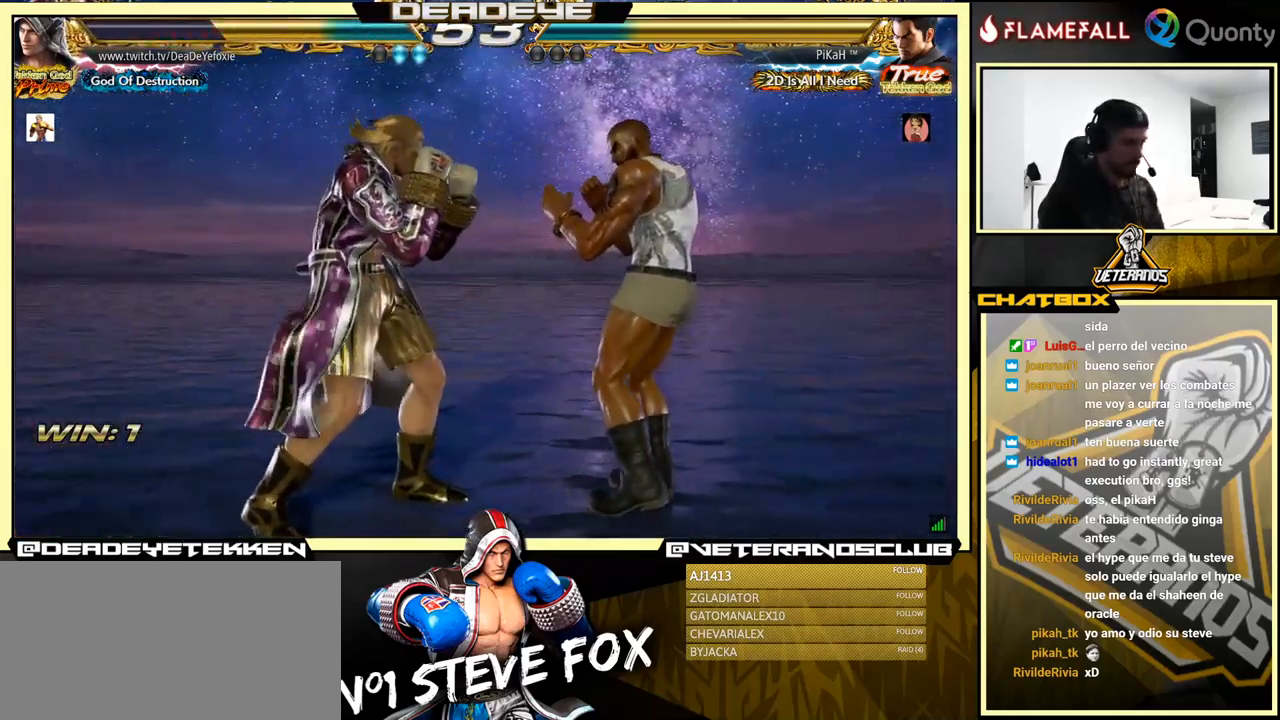
{"buttons": [], "left_stick": "left", "events": [[100, "SQUARE", "down"], [133, "TRIANGLE", "up"], [133, "left_stick", "left"], [399, "SQUARE", "up"]]}
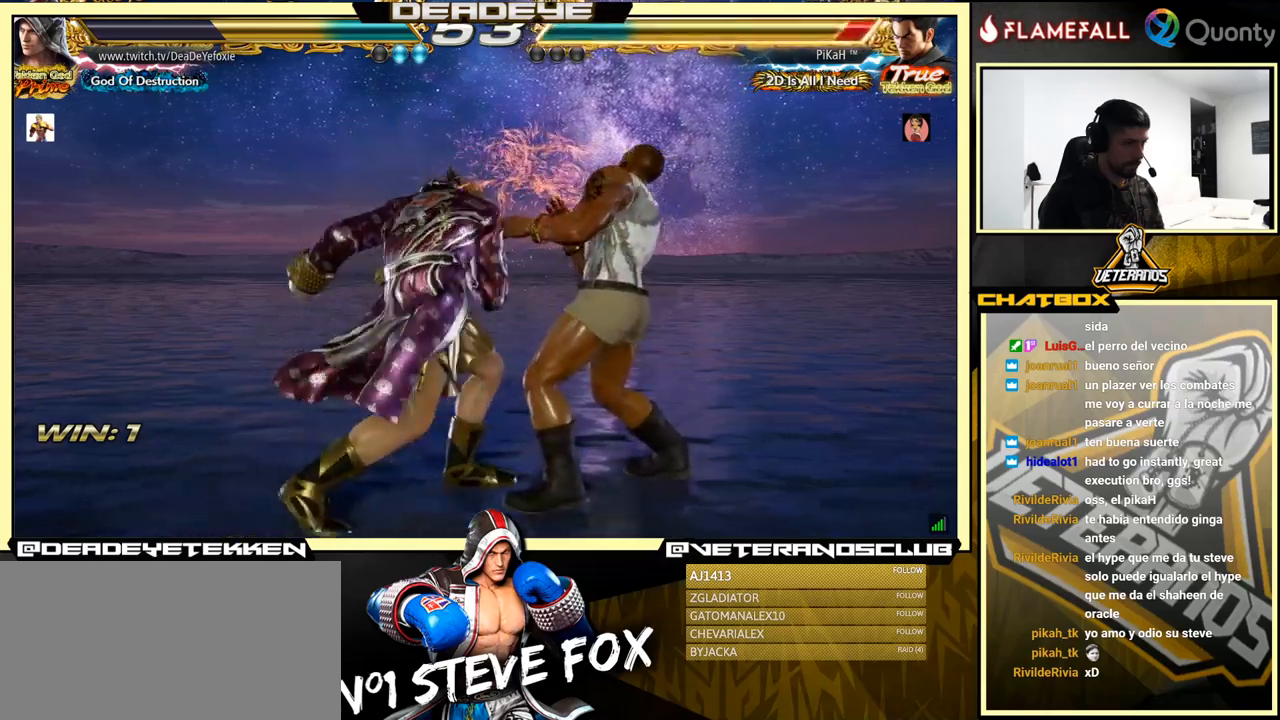
{"buttons": [], "left_stick": "left", "events": [[217, "left_stick", "center"], [367, "TRIANGLE", "down"], [434, "TRIANGLE", "up"], [484, "left_stick", "left"]]}
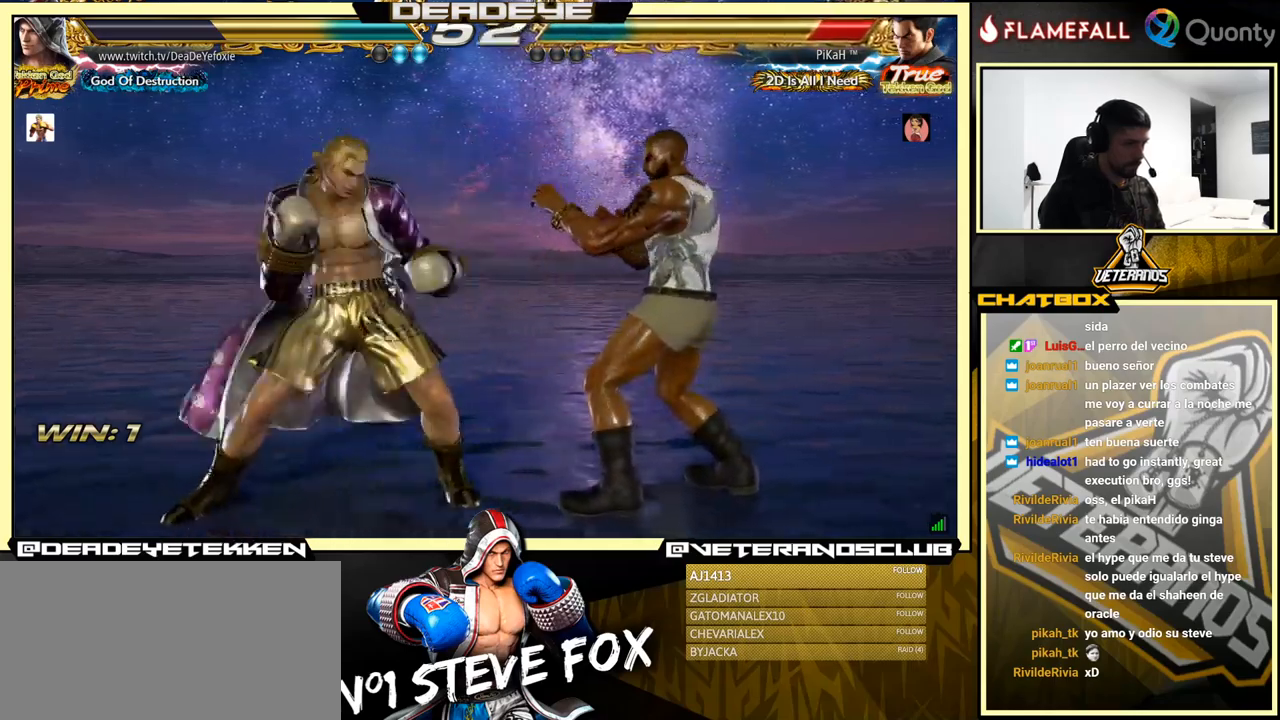
{"buttons": [], "left_stick": "center", "events": [[250, "left_stick", "center"]]}
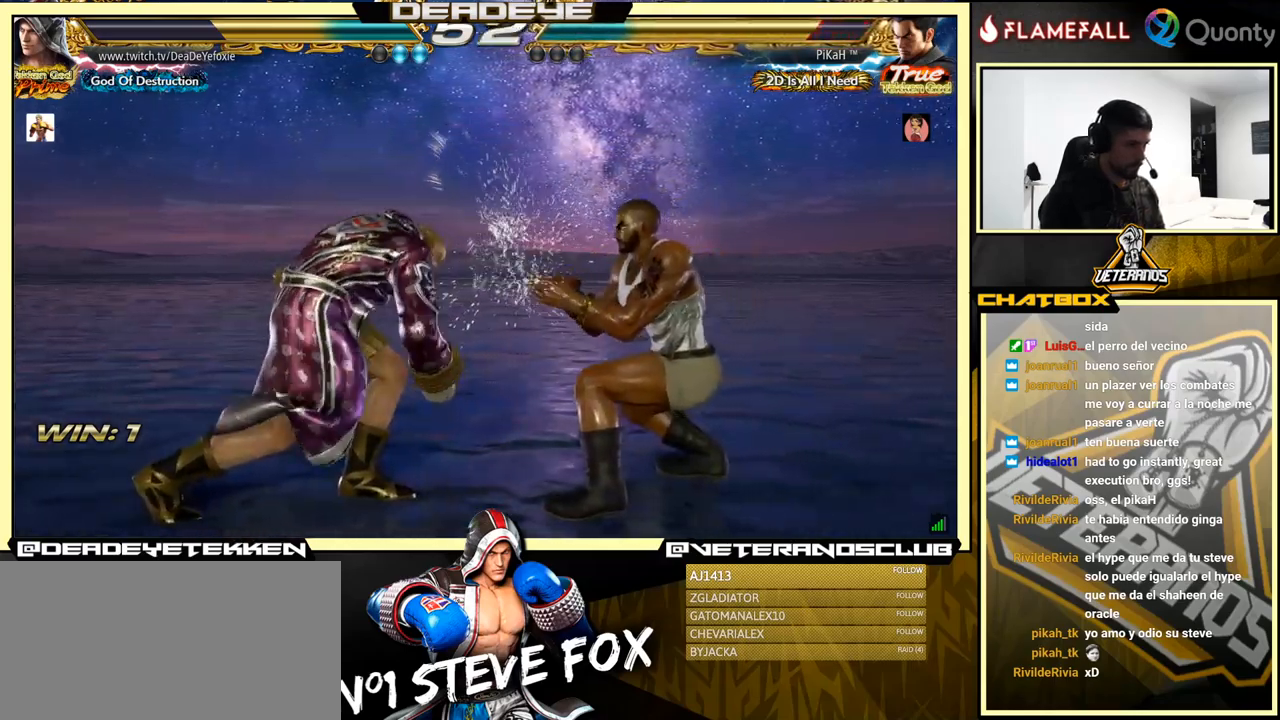
{"buttons": [], "left_stick": "left", "events": [[100, "left_stick", "left"], [200, "left_stick", "center"], [250, "left_stick", "left"]]}
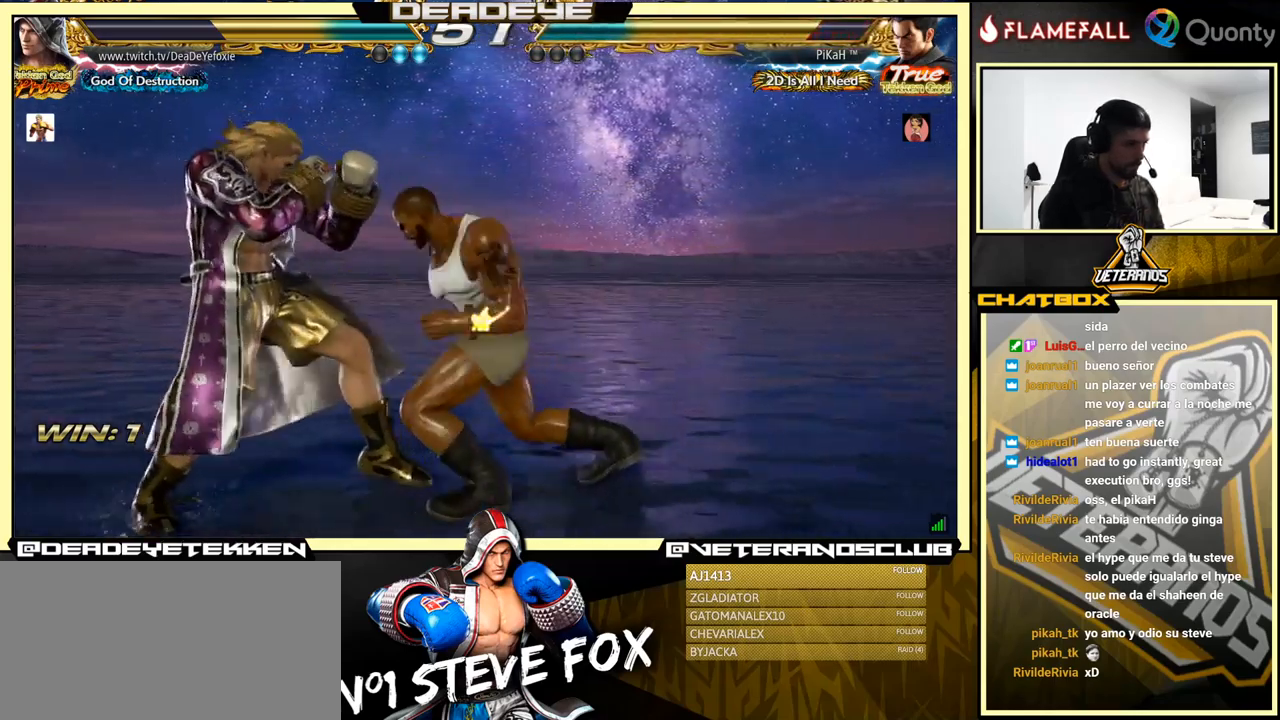
{"buttons": [], "left_stick": "center", "events": [[150, "left_stick", "center"], [400, "left_stick", "left"], [467, "left_stick", "center"]]}
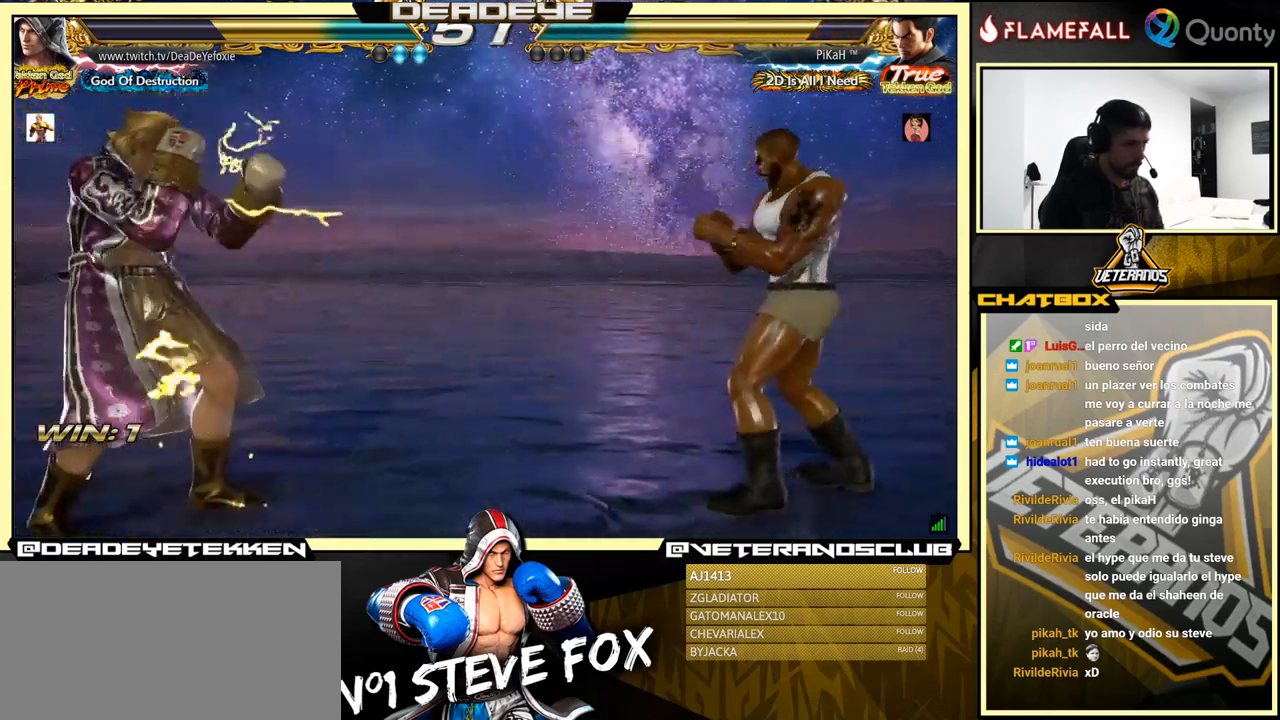
{"buttons": [], "left_stick": "left", "events": [[34, "left_stick", "left"]]}